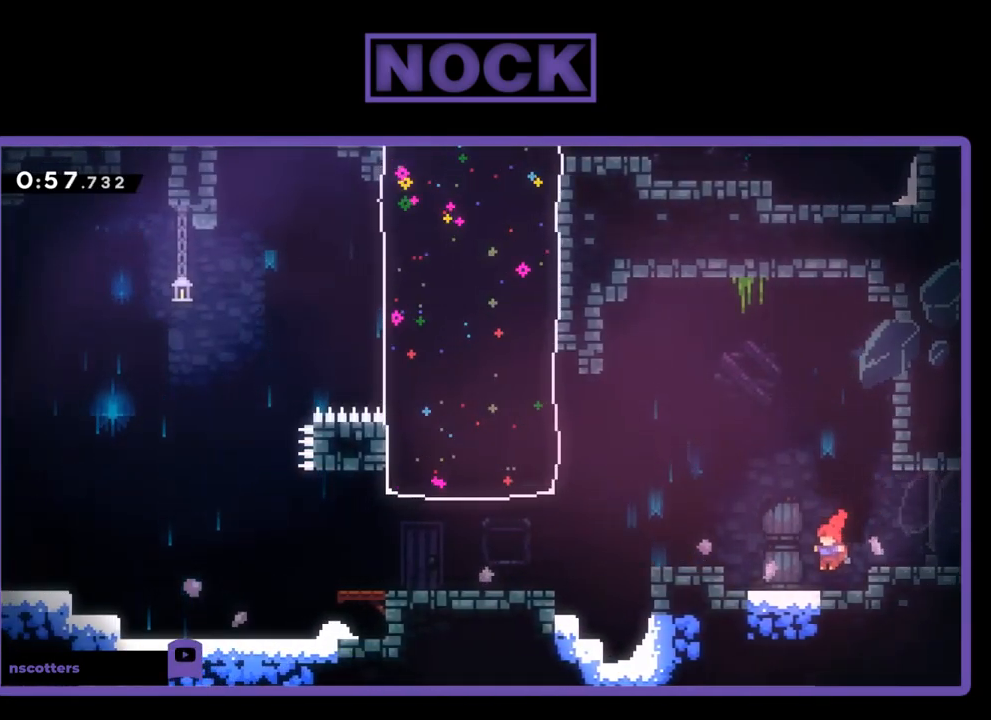
Gameplay with a controller (PlayStation layout); each line is a JSON object with the inputs held at the frame after it. "events" lists button and stick changes between this image and that frame as [ms after this image, input, new state], when the widget could be followed in between. Not read: left_stick right_stick.
{"buttons": ["CROSS", "R2", "DPAD_LEFT"], "events": [[400, "DPAD_LEFT", "down"], [434, "CROSS", "down"], [434, "R2", "down"]]}
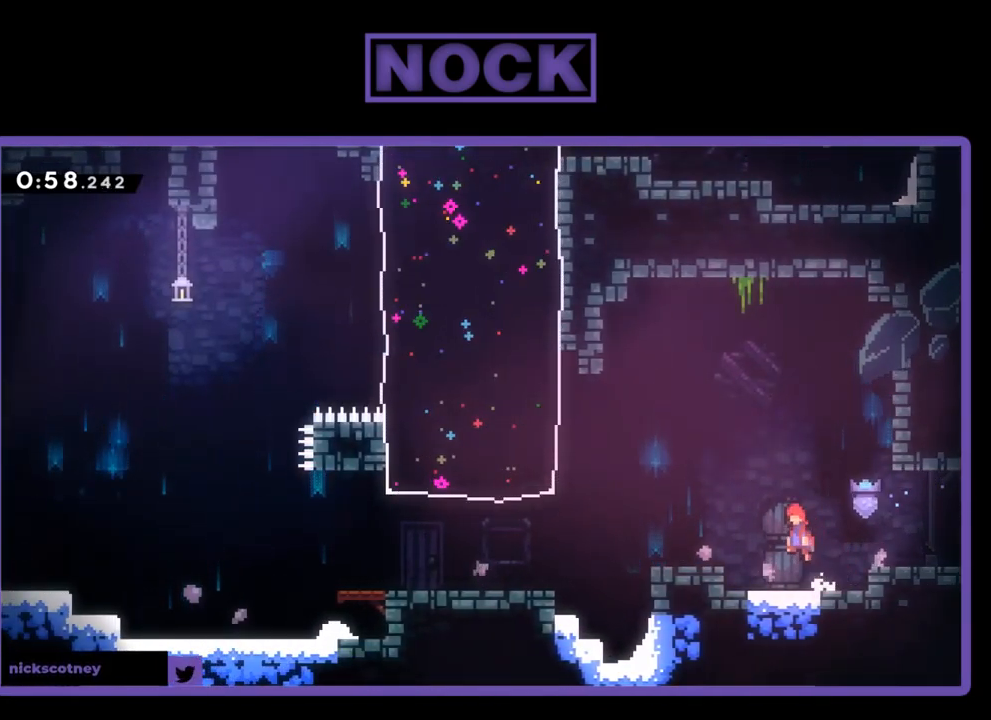
{"buttons": ["R2", "DPAD_LEFT"], "events": [[100, "DPAD_LEFT", "up"], [150, "CROSS", "up"], [184, "R2", "up"], [234, "DPAD_LEFT", "down"], [401, "R2", "down"]]}
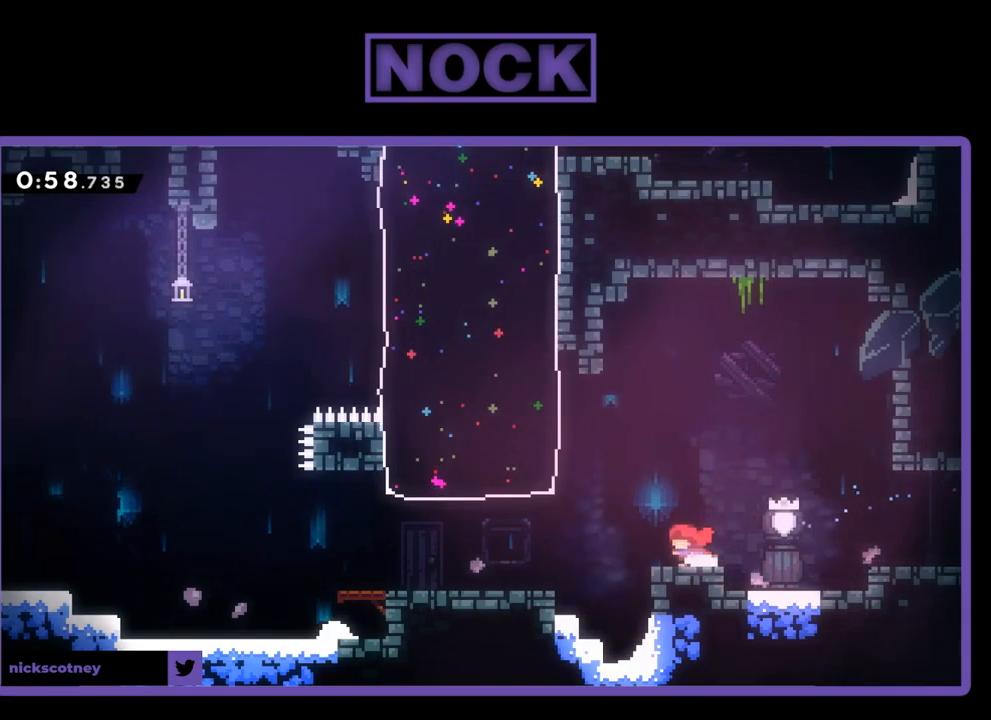
{"buttons": ["CIRCLE", "R2", "DPAD_UP", "DPAD_LEFT"], "events": [[67, "CROSS", "down"], [183, "DPAD_UP", "down"], [283, "CROSS", "up"], [433, "CIRCLE", "down"]]}
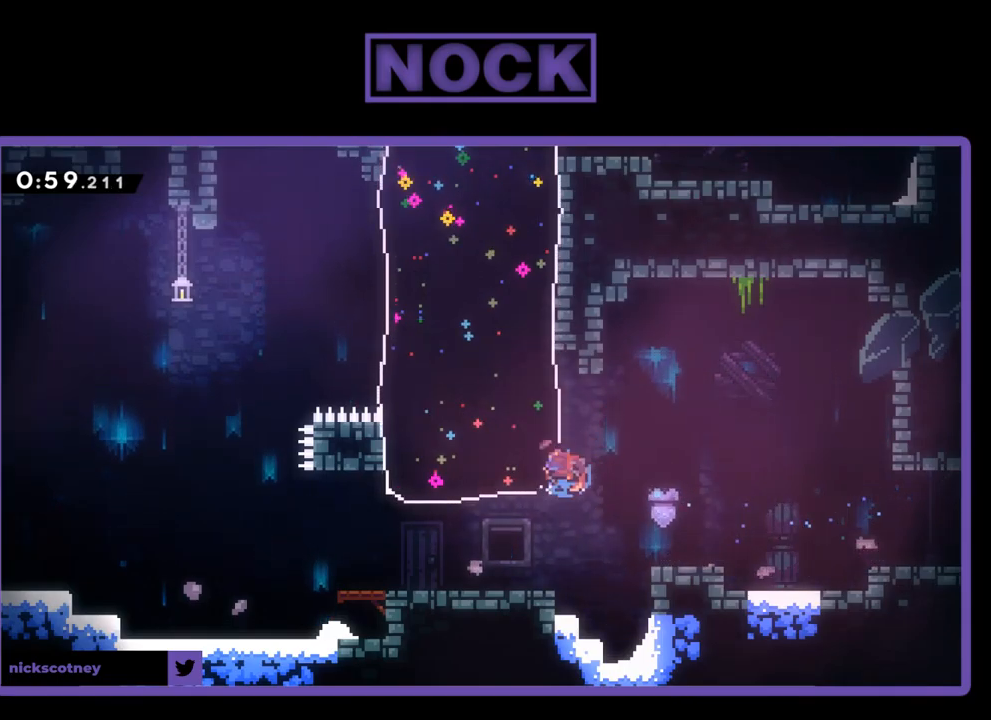
{"buttons": ["R2", "DPAD_LEFT"], "events": [[217, "CIRCLE", "up"], [233, "R2", "up"], [333, "DPAD_UP", "up"], [483, "R2", "down"]]}
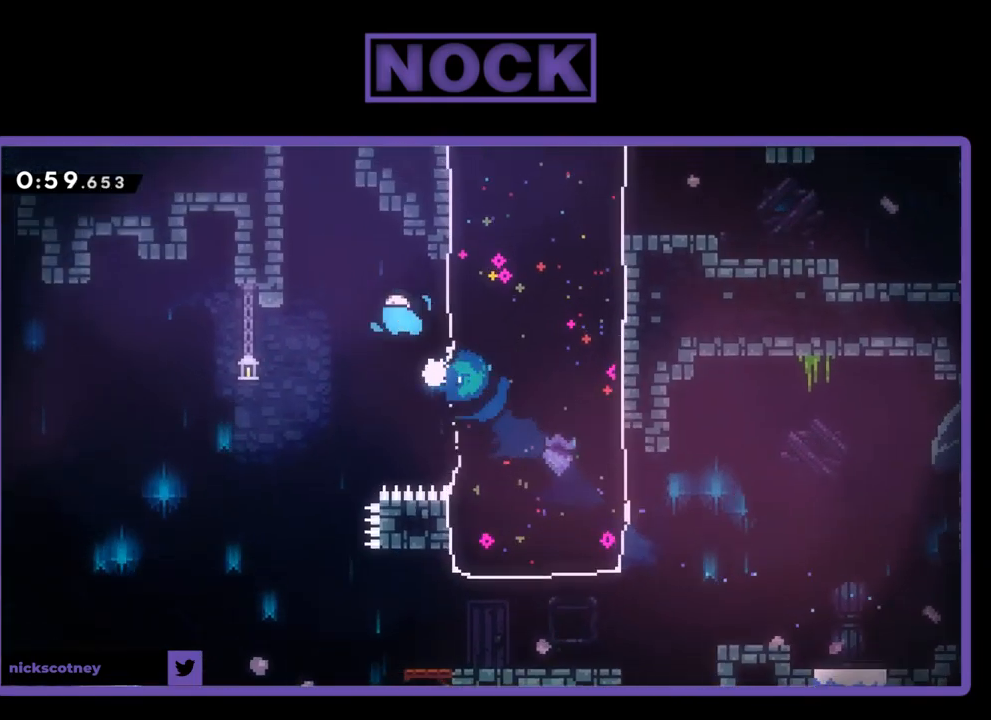
{"buttons": ["CROSS", "R2", "DPAD_UP"], "events": [[17, "CIRCLE", "down"], [100, "DPAD_UP", "down"], [267, "CIRCLE", "up"], [283, "DPAD_LEFT", "up"], [400, "CROSS", "down"]]}
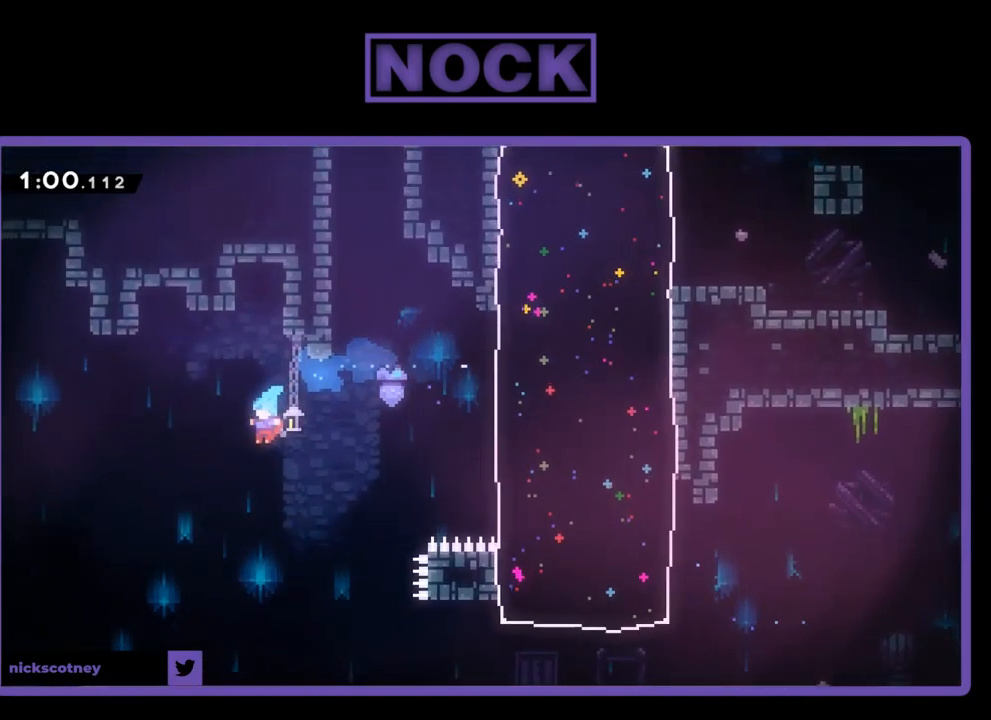
{"buttons": ["DPAD_RIGHT"], "events": [[250, "CROSS", "up"], [250, "DPAD_UP", "up"], [317, "R2", "up"], [500, "DPAD_RIGHT", "down"]]}
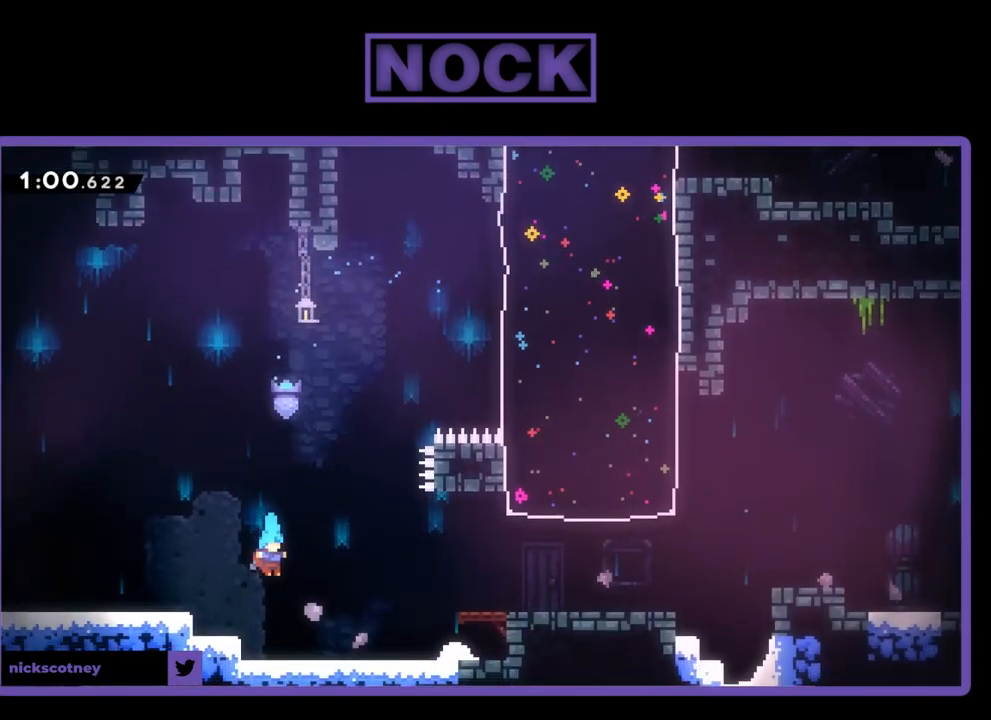
{"buttons": ["CROSS", "R2", "DPAD_RIGHT"], "events": [[217, "R2", "down"], [350, "CROSS", "down"]]}
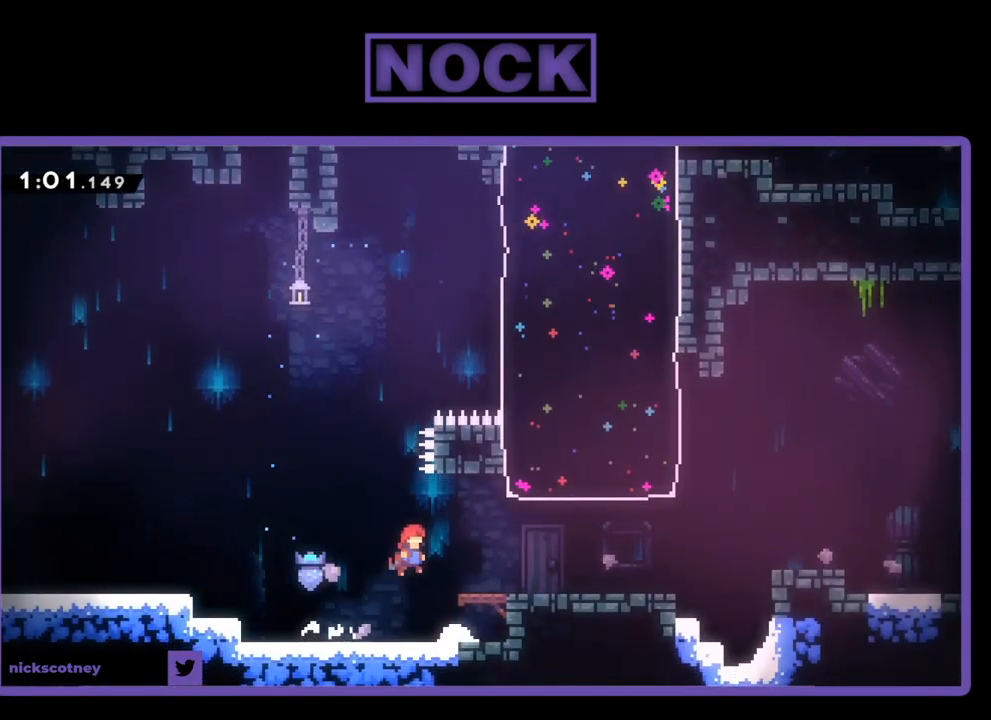
{"buttons": ["R2", "DPAD_RIGHT"], "events": [[283, "CROSS", "up"]]}
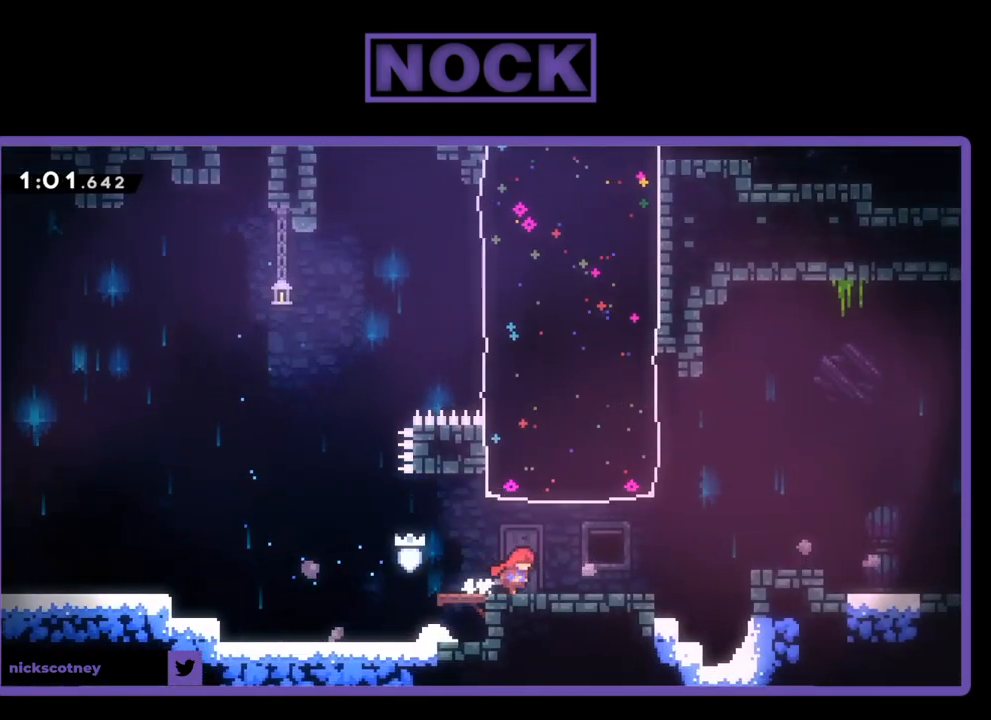
{"buttons": ["R2", "DPAD_RIGHT"], "events": []}
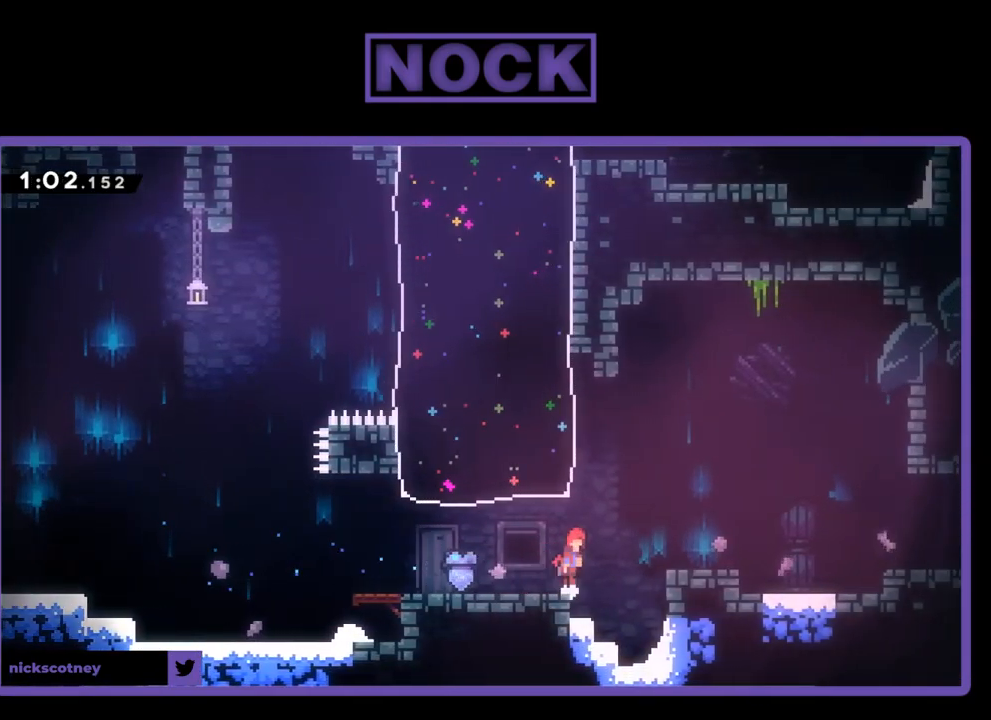
{"buttons": ["CIRCLE", "R2", "DPAD_UP", "DPAD_LEFT"], "events": [[17, "CROSS", "down"], [100, "DPAD_RIGHT", "up"], [117, "DPAD_UP", "down"], [167, "DPAD_LEFT", "down"], [200, "CROSS", "up"], [200, "DPAD_UP", "up"], [317, "CIRCLE", "down"], [317, "DPAD_UP", "down"]]}
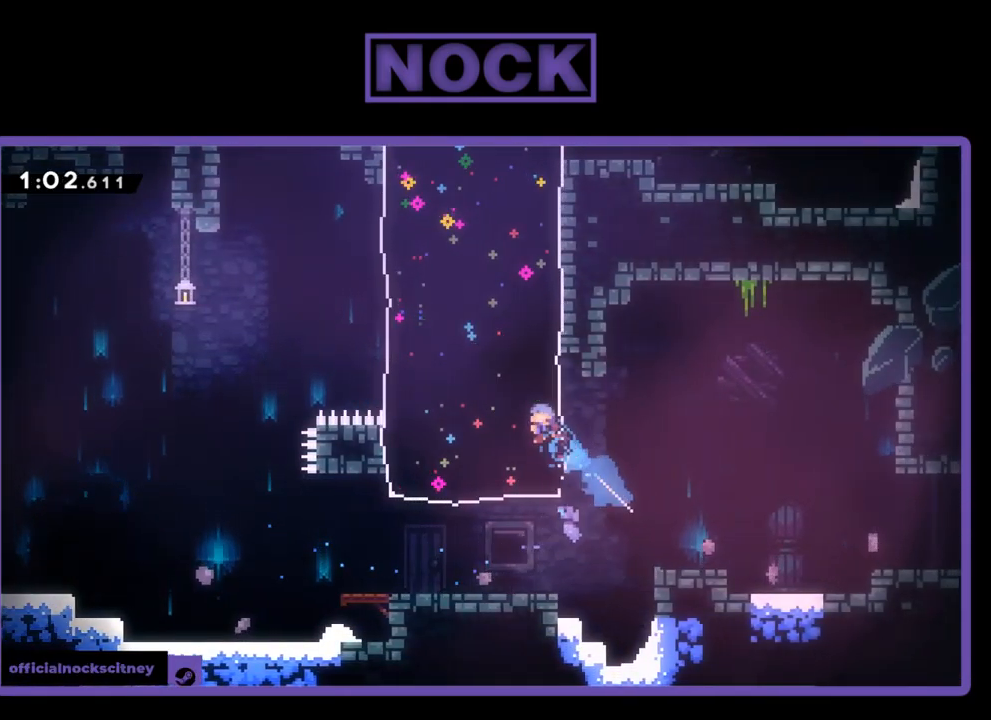
{"buttons": ["CROSS", "R2", "DPAD_UP", "DPAD_LEFT"], "events": [[67, "CIRCLE", "up"], [317, "CROSS", "down"]]}
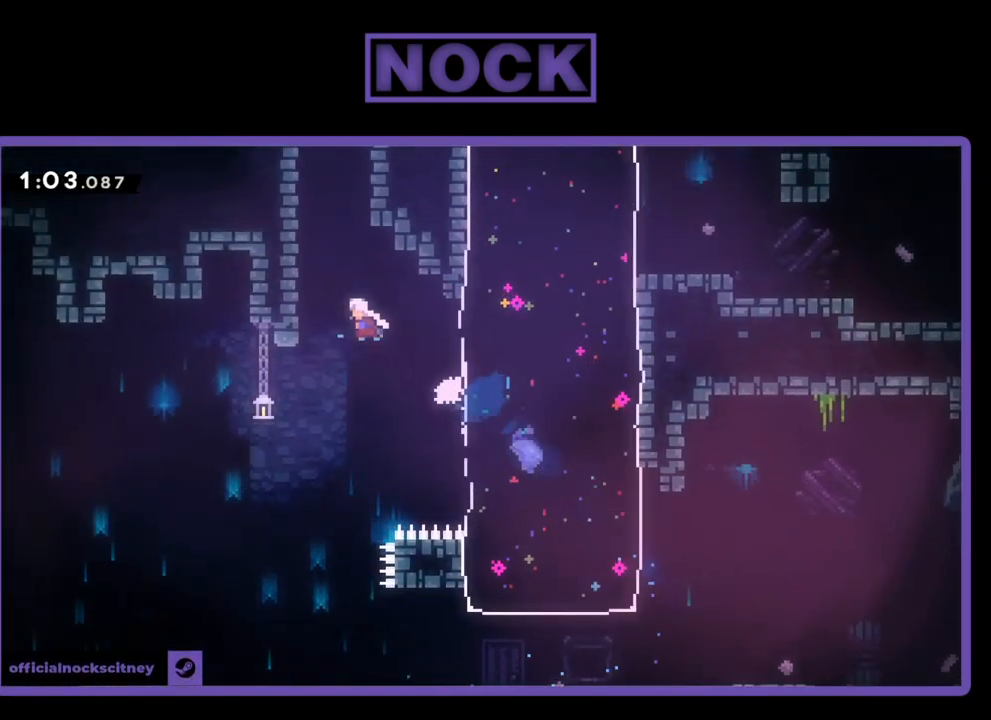
{"buttons": ["CROSS", "R2", "DPAD_UP"], "events": [[117, "DPAD_LEFT", "up"], [150, "CROSS", "up"], [217, "CIRCLE", "down"], [367, "CIRCLE", "up"], [484, "CROSS", "down"]]}
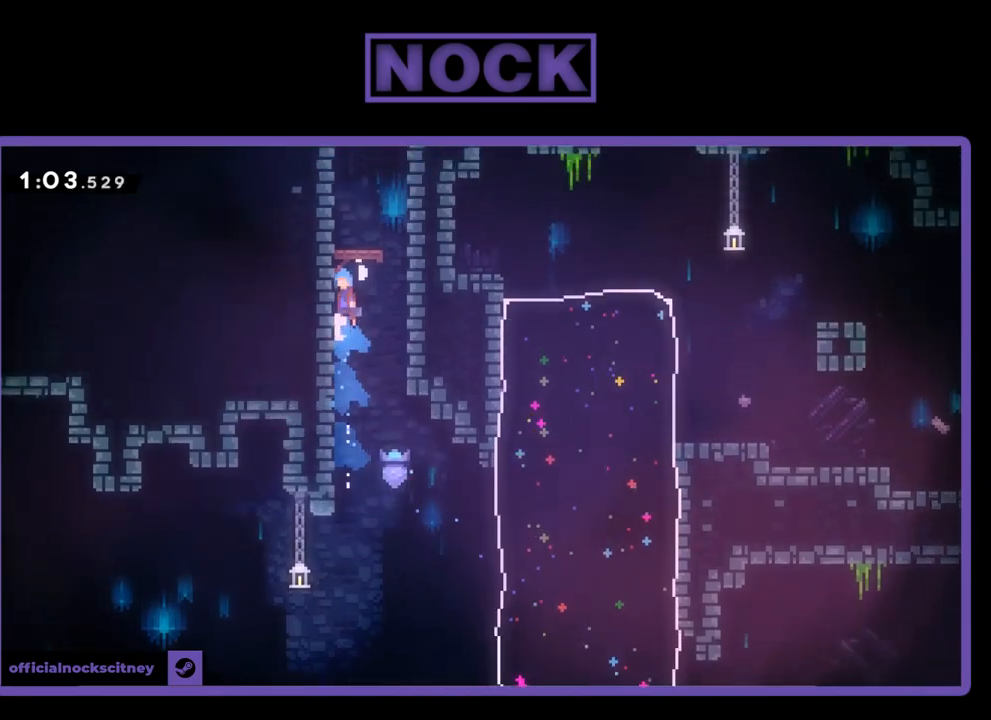
{"buttons": ["CROSS", "R2", "DPAD_UP", "DPAD_RIGHT"], "events": [[117, "CROSS", "up"], [200, "CROSS", "down"], [234, "DPAD_RIGHT", "down"], [417, "CROSS", "up"], [484, "CROSS", "down"]]}
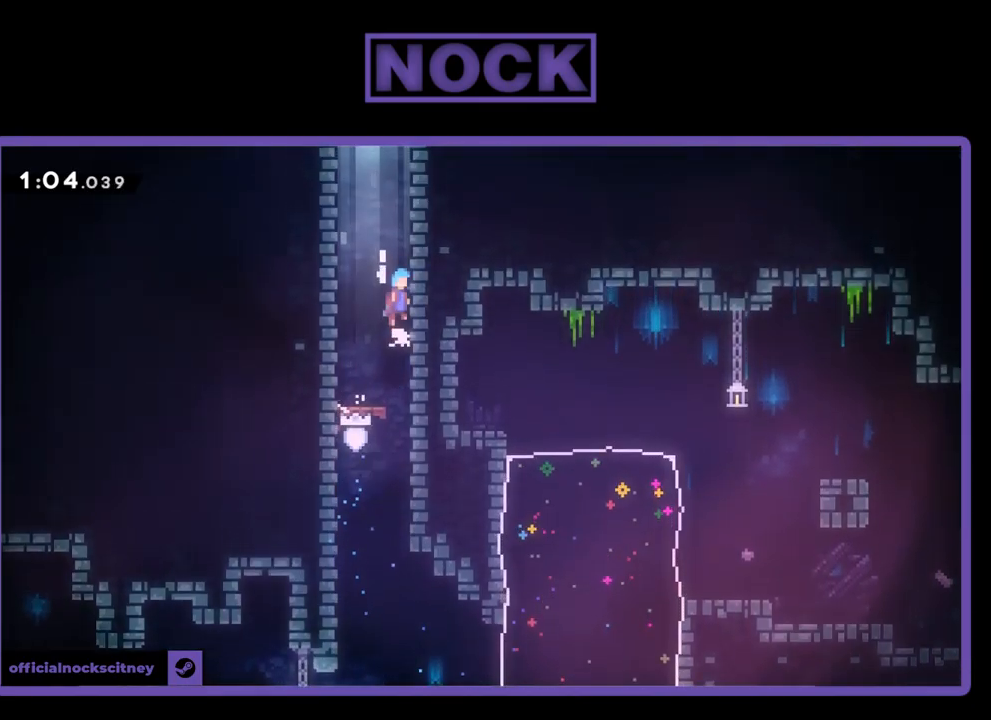
{"buttons": ["R2", "DPAD_UP", "DPAD_RIGHT"], "events": [[17, "DPAD_RIGHT", "up"], [84, "DPAD_LEFT", "down"], [117, "CROSS", "up"], [167, "CROSS", "down"], [284, "CROSS", "up"], [384, "CROSS", "down"], [384, "DPAD_LEFT", "up"], [450, "DPAD_RIGHT", "down"], [484, "CROSS", "up"]]}
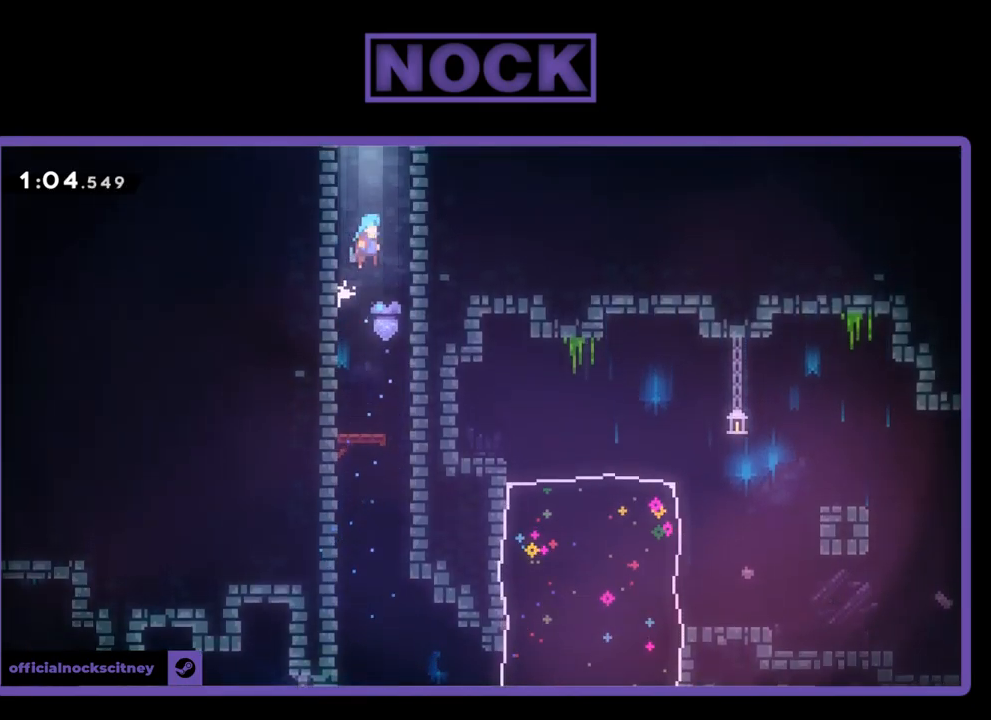
{"buttons": ["CROSS", "R2", "DPAD_UP"], "events": [[34, "CROSS", "down"], [184, "CROSS", "up"], [217, "DPAD_RIGHT", "up"], [250, "CROSS", "down"], [300, "DPAD_LEFT", "down"], [384, "CROSS", "up"], [417, "CROSS", "down"], [500, "DPAD_LEFT", "up"]]}
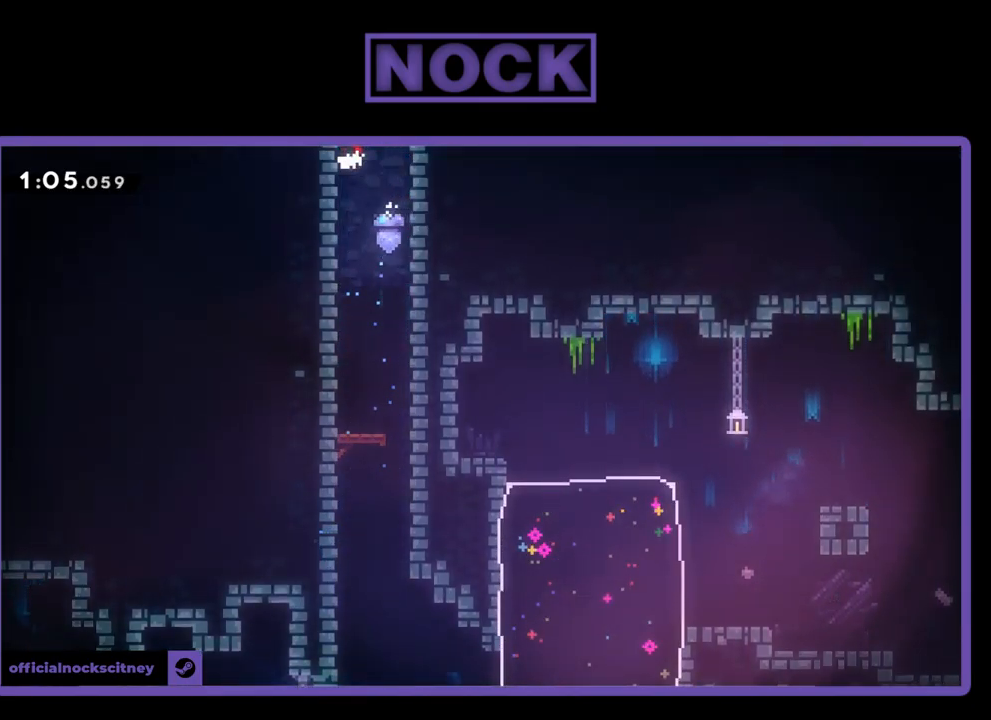
{"buttons": ["DPAD_RIGHT"], "events": [[50, "CROSS", "up"], [134, "CROSS", "down"], [250, "DPAD_UP", "up"], [284, "CROSS", "up"], [284, "R2", "up"], [450, "DPAD_RIGHT", "down"]]}
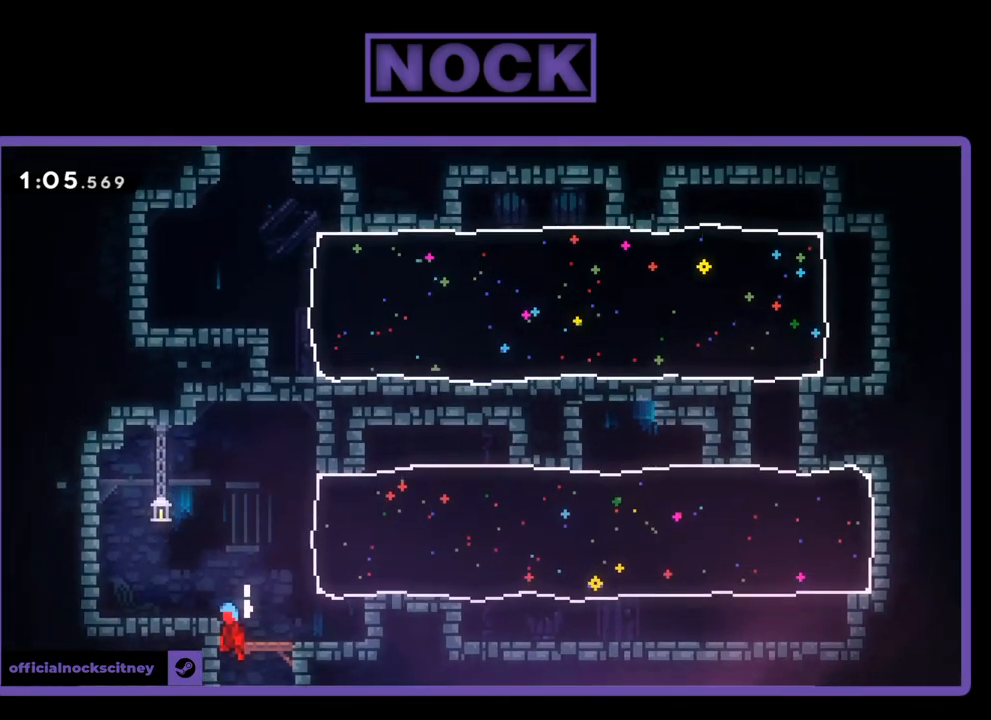
{"buttons": [], "events": [[117, "DPAD_RIGHT", "up"], [250, "DPAD_RIGHT", "down"], [434, "DPAD_RIGHT", "up"]]}
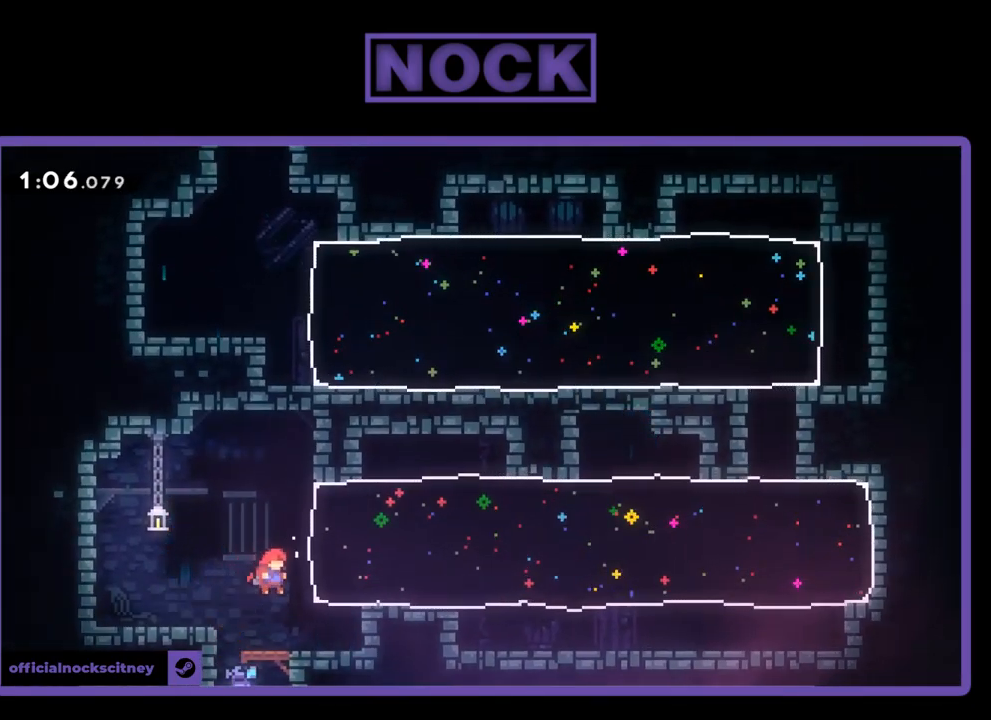
{"buttons": ["CIRCLE", "R2", "DPAD_UP", "DPAD_RIGHT"], "events": [[200, "DPAD_RIGHT", "down"], [350, "DPAD_UP", "down"], [417, "R2", "down"], [450, "CIRCLE", "down"]]}
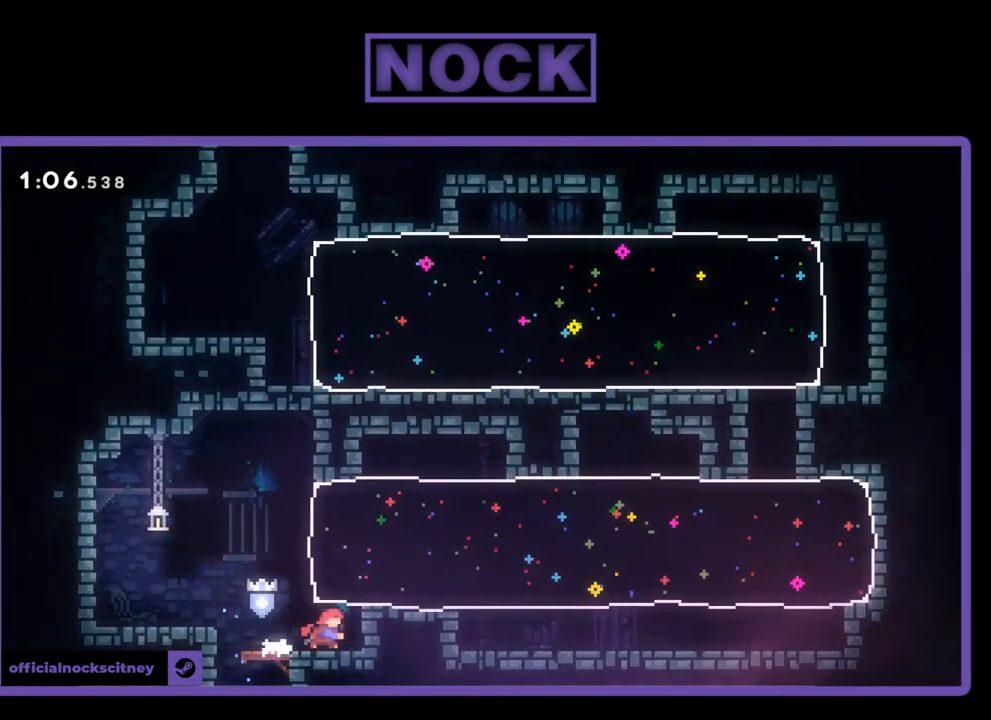
{"buttons": ["DPAD_DOWN"], "events": [[184, "CIRCLE", "up"], [184, "R2", "up"], [250, "DPAD_RIGHT", "up"], [250, "DPAD_UP", "up"], [467, "DPAD_DOWN", "down"]]}
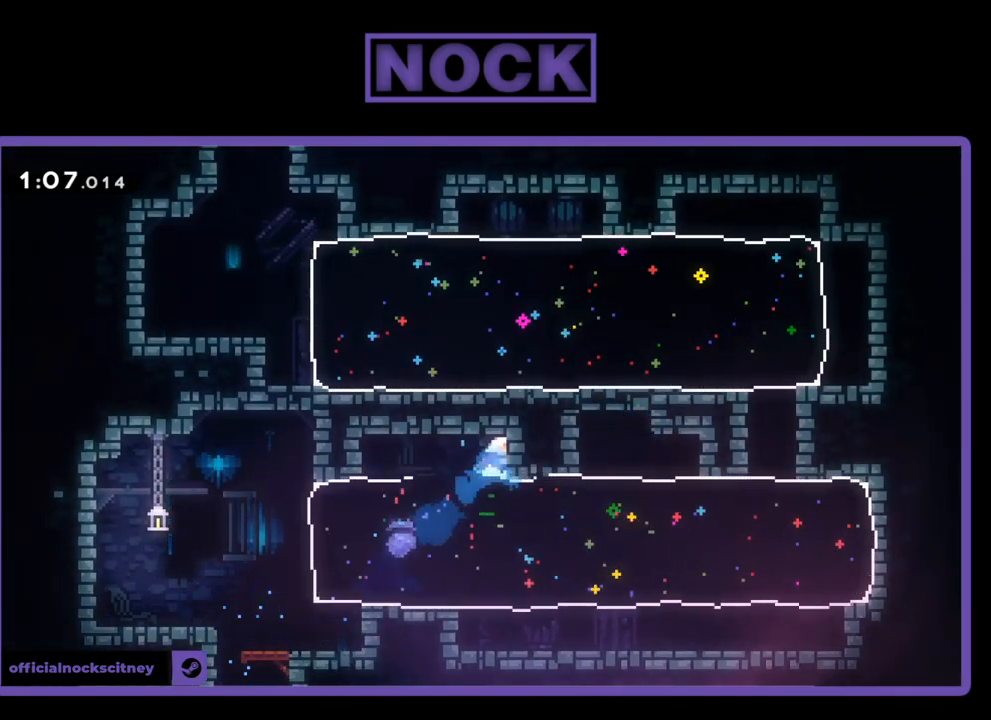
{"buttons": ["DPAD_RIGHT"], "events": [[50, "CIRCLE", "down"], [217, "CIRCLE", "up"], [284, "DPAD_DOWN", "up"], [467, "DPAD_RIGHT", "down"]]}
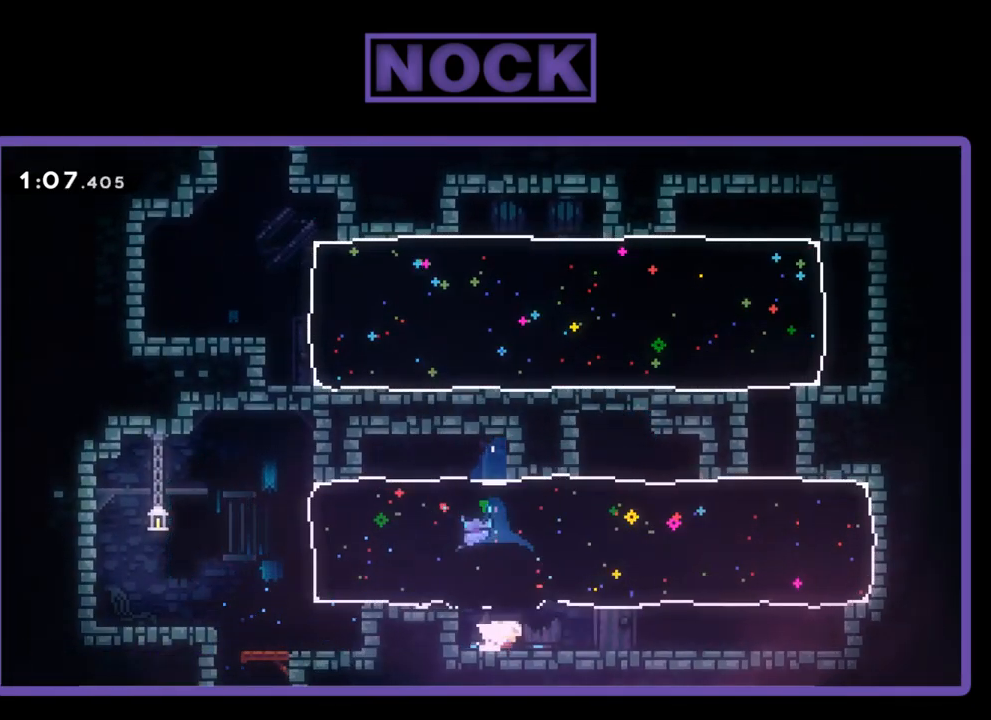
{"buttons": ["CIRCLE", "DPAD_RIGHT"], "events": [[50, "CIRCLE", "down"], [184, "CIRCLE", "up"], [484, "CIRCLE", "down"]]}
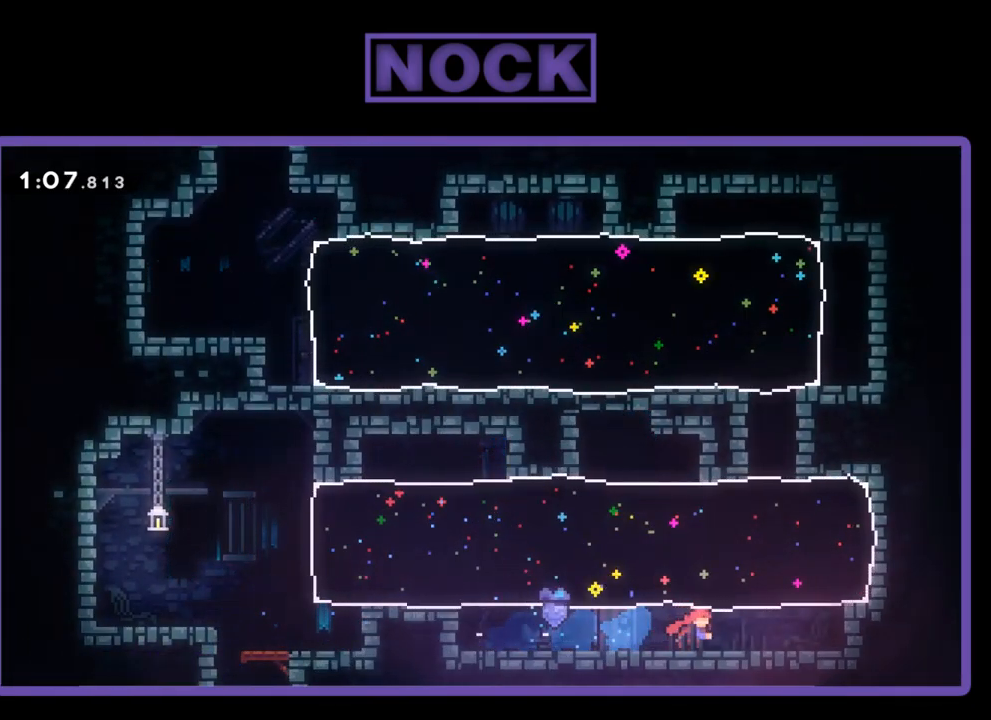
{"buttons": ["DPAD_LEFT"], "events": [[84, "CIRCLE", "up"], [100, "DPAD_RIGHT", "up"], [450, "DPAD_LEFT", "down"]]}
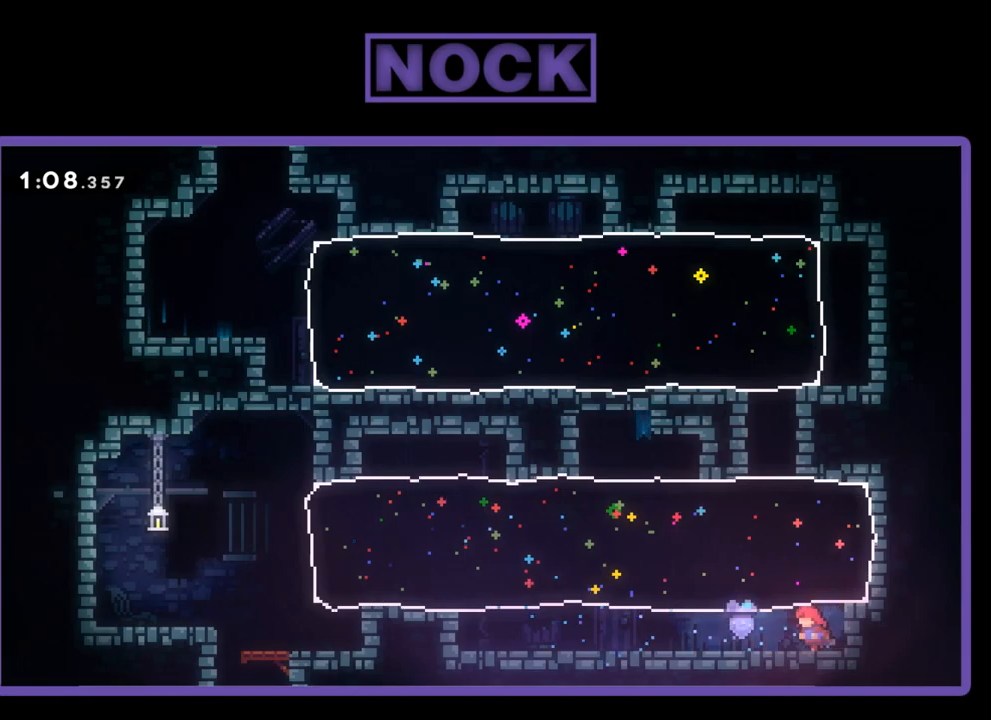
{"buttons": ["CIRCLE", "DPAD_UP"], "events": [[134, "DPAD_LEFT", "up"], [417, "DPAD_UP", "down"], [484, "CIRCLE", "down"]]}
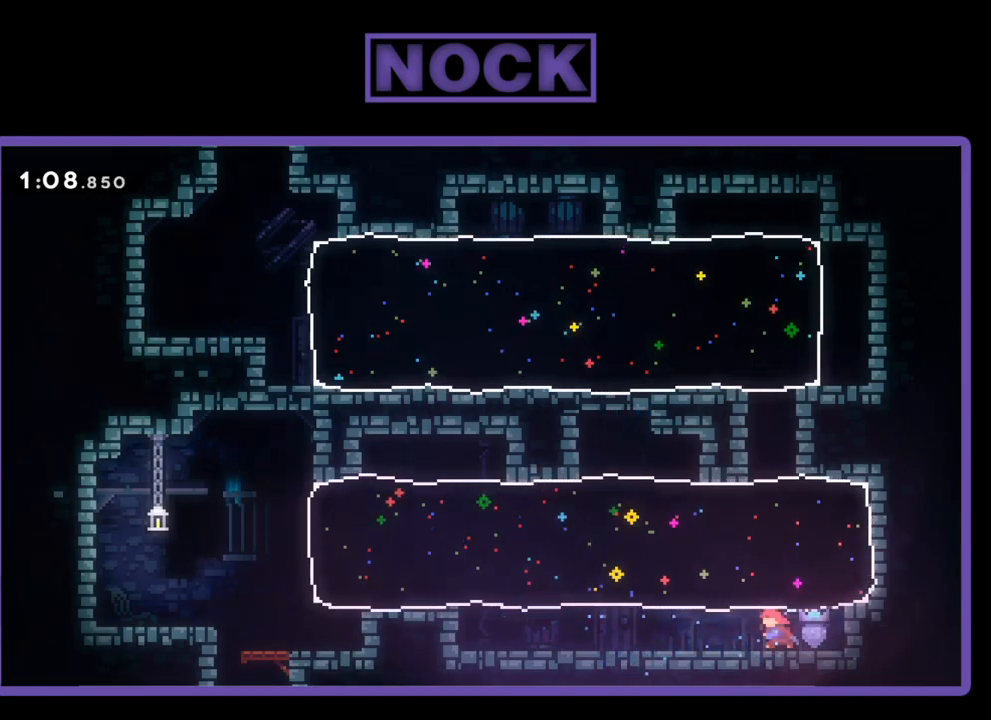
{"buttons": ["CIRCLE", "DPAD_UP"], "events": [[167, "CIRCLE", "up"], [167, "DPAD_UP", "up"], [434, "DPAD_UP", "down"], [467, "CIRCLE", "down"]]}
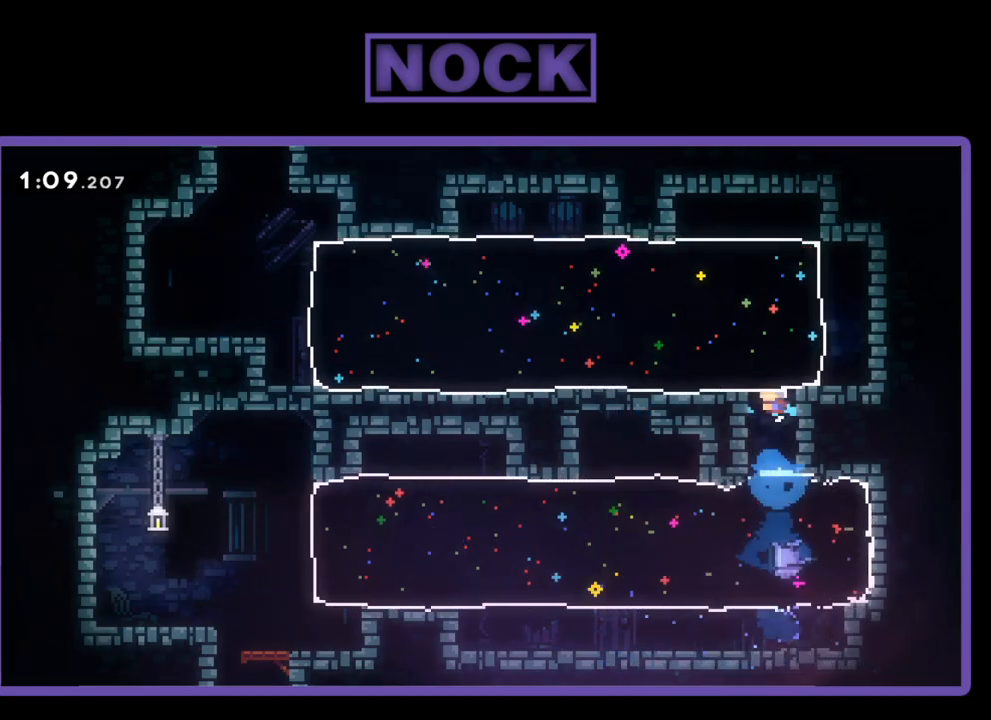
{"buttons": ["CIRCLE", "DPAD_DOWN", "DPAD_RIGHT"], "events": [[200, "CIRCLE", "up"], [217, "DPAD_UP", "up"], [434, "DPAD_DOWN", "down"], [434, "DPAD_RIGHT", "down"], [500, "CIRCLE", "down"]]}
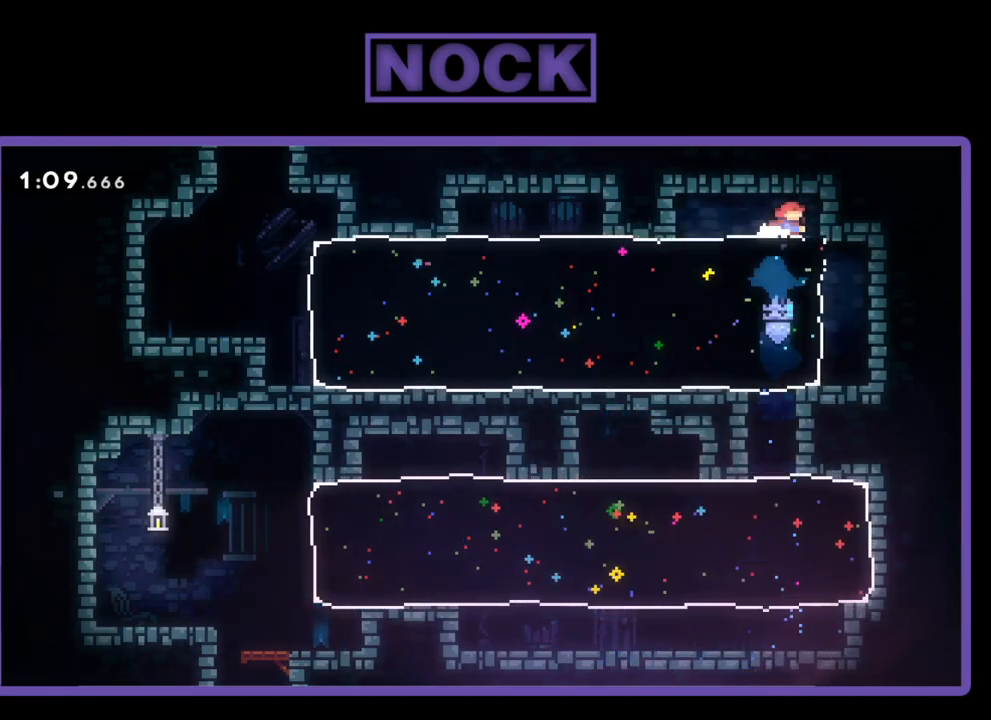
{"buttons": ["CIRCLE", "DPAD_LEFT"], "events": [[150, "CIRCLE", "up"], [184, "DPAD_DOWN", "up"], [184, "DPAD_RIGHT", "up"], [334, "DPAD_LEFT", "down"], [350, "CIRCLE", "down"]]}
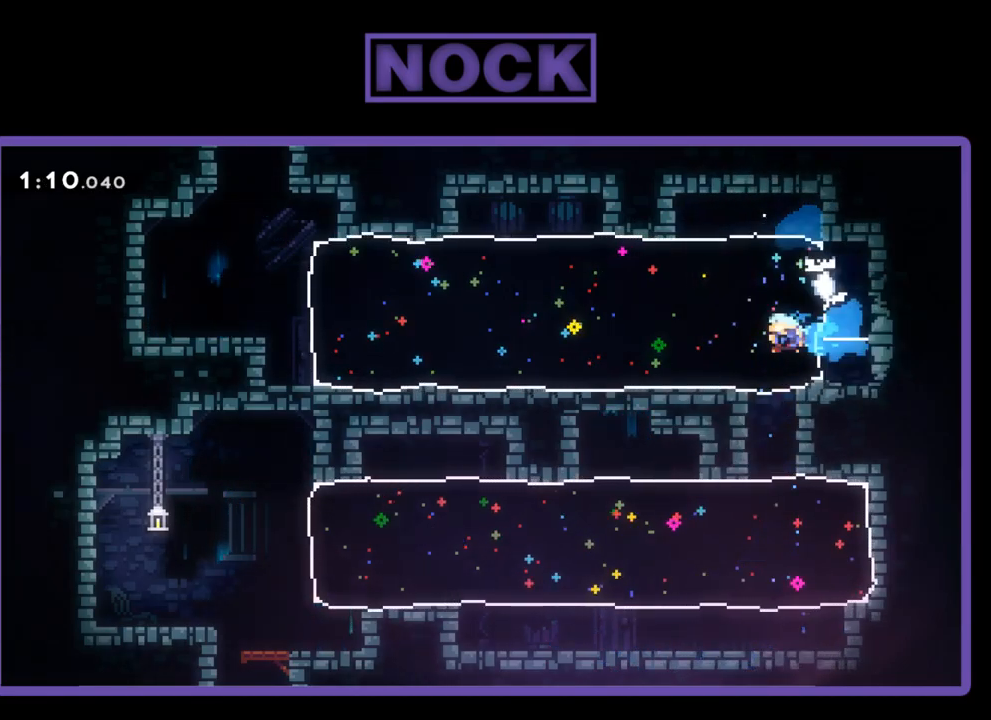
{"buttons": [], "events": [[84, "CIRCLE", "up"], [134, "DPAD_LEFT", "up"]]}
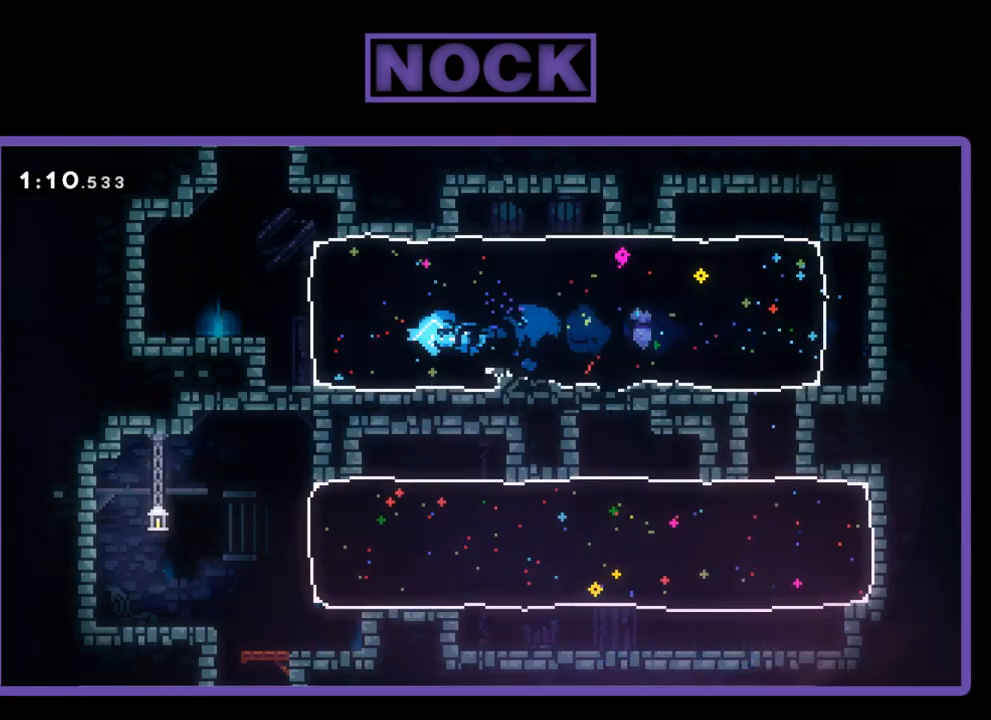
{"buttons": [], "events": [[100, "R2", "down"], [167, "CROSS", "down"], [167, "DPAD_UP", "down"], [317, "DPAD_LEFT", "down"], [384, "CROSS", "up"], [434, "R2", "up"], [467, "DPAD_LEFT", "up"], [467, "DPAD_UP", "up"]]}
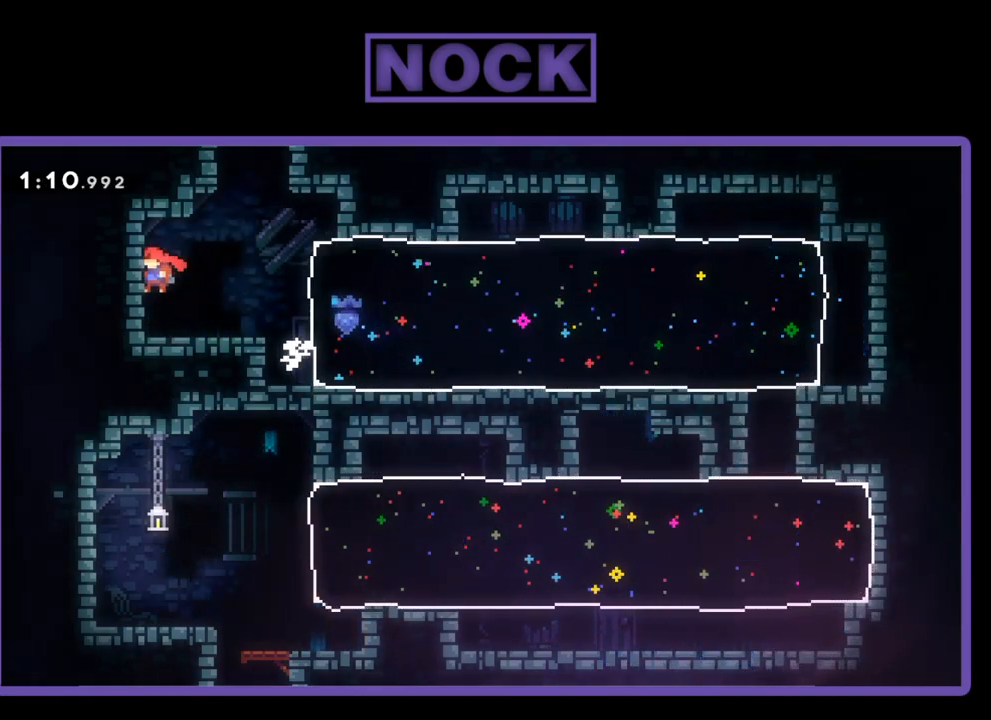
{"buttons": ["CIRCLE", "R2", "DPAD_UP"], "events": [[167, "DPAD_RIGHT", "down"], [284, "R2", "down"], [334, "CROSS", "down"], [384, "DPAD_RIGHT", "up"], [384, "DPAD_UP", "down"], [434, "CROSS", "up"], [500, "CIRCLE", "down"]]}